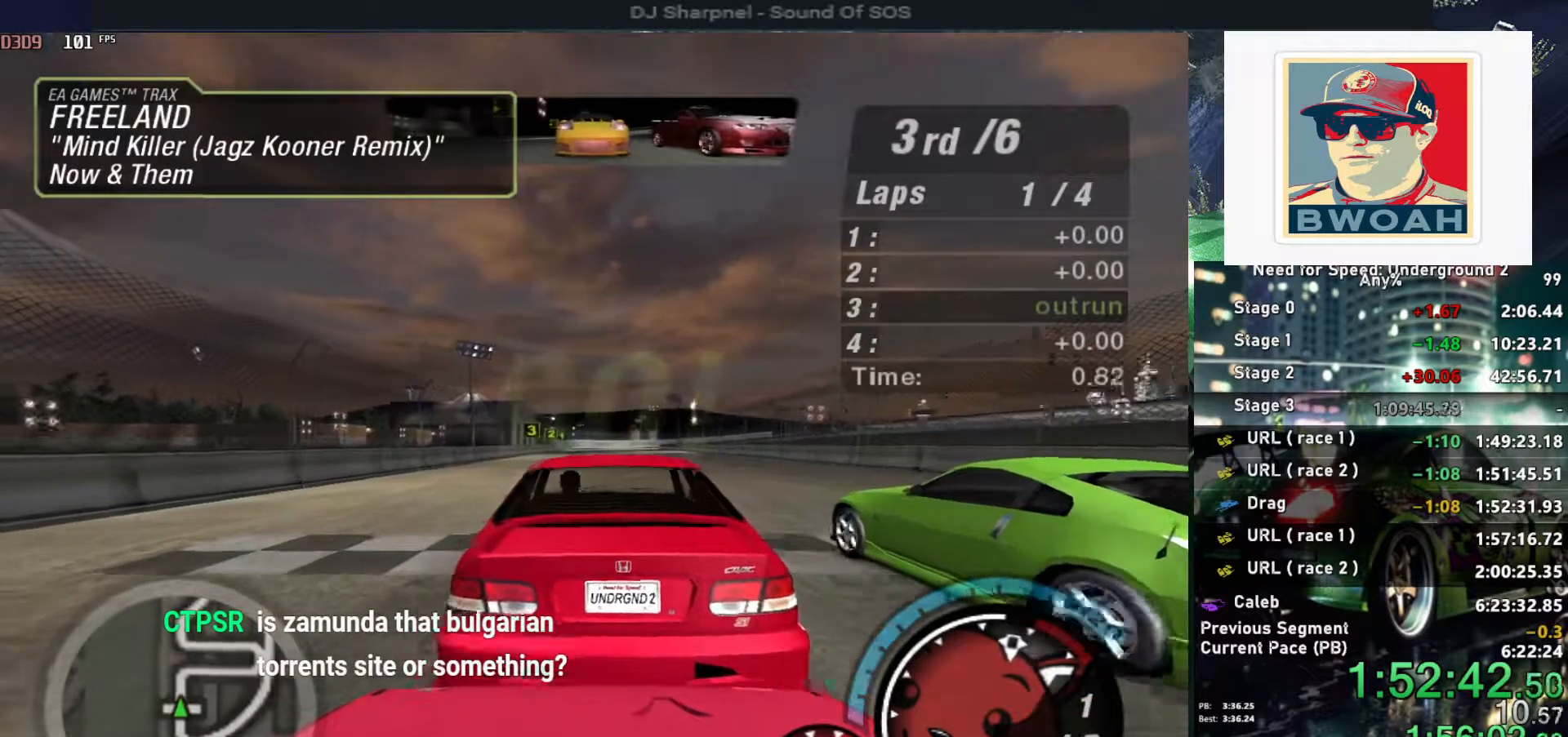
Gameplay with keyboard; each line is a JSON object with the keys held at the frame after it. "events" lists presses ("down") and releases ("up") of "alt", "ctrl", "down", "escape", "left", "r", "return", "right", "shift", "space", "super", "t", "tab", "u" and "up" between this image and that frame as [ms after this image, input, new state], when the widget could be followed in between. No other keys are recorded. Mouse input is not recorded.
{"keys": ["up"], "events": [[67, "left", "down"], [167, "left", "up"], [350, "alt", "down"], [483, "alt", "up"]]}
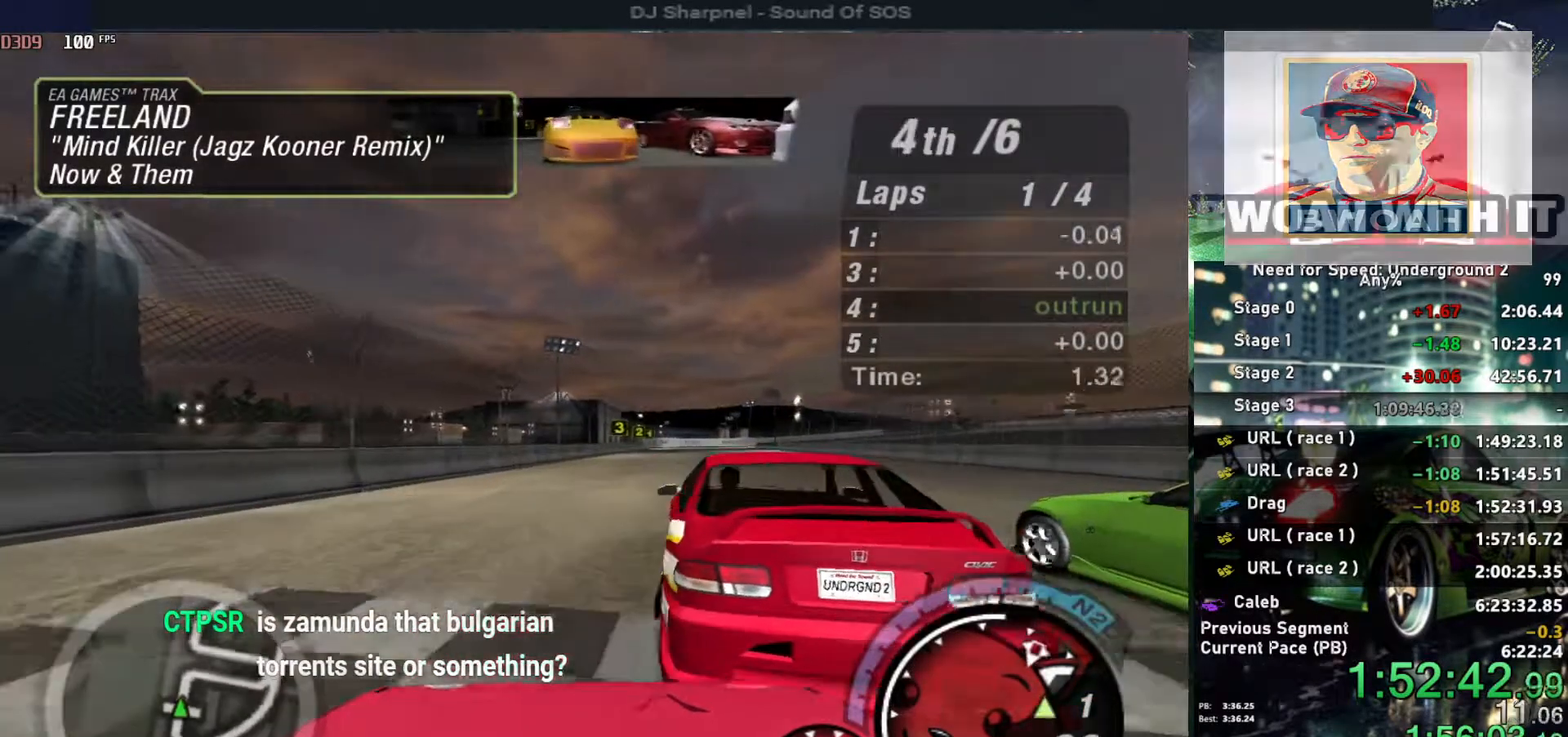
{"keys": ["up"], "events": [[233, "alt", "down"], [283, "right", "down"], [417, "alt", "up"], [417, "right", "up"]]}
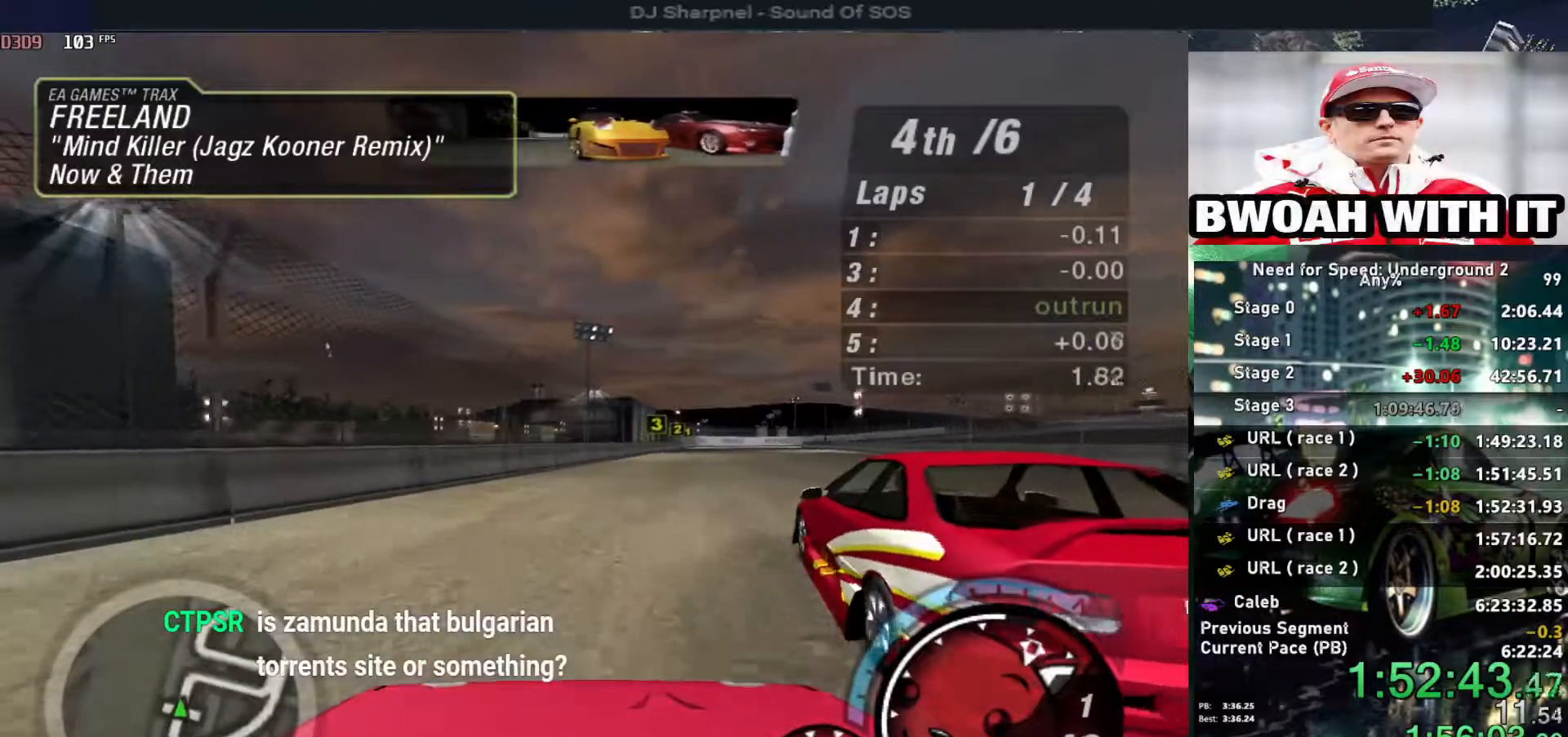
{"keys": ["alt", "up"], "events": [[50, "right", "down"], [100, "alt", "down"], [200, "alt", "up"], [200, "right", "up"], [383, "left", "down"], [433, "alt", "down"], [433, "left", "up"]]}
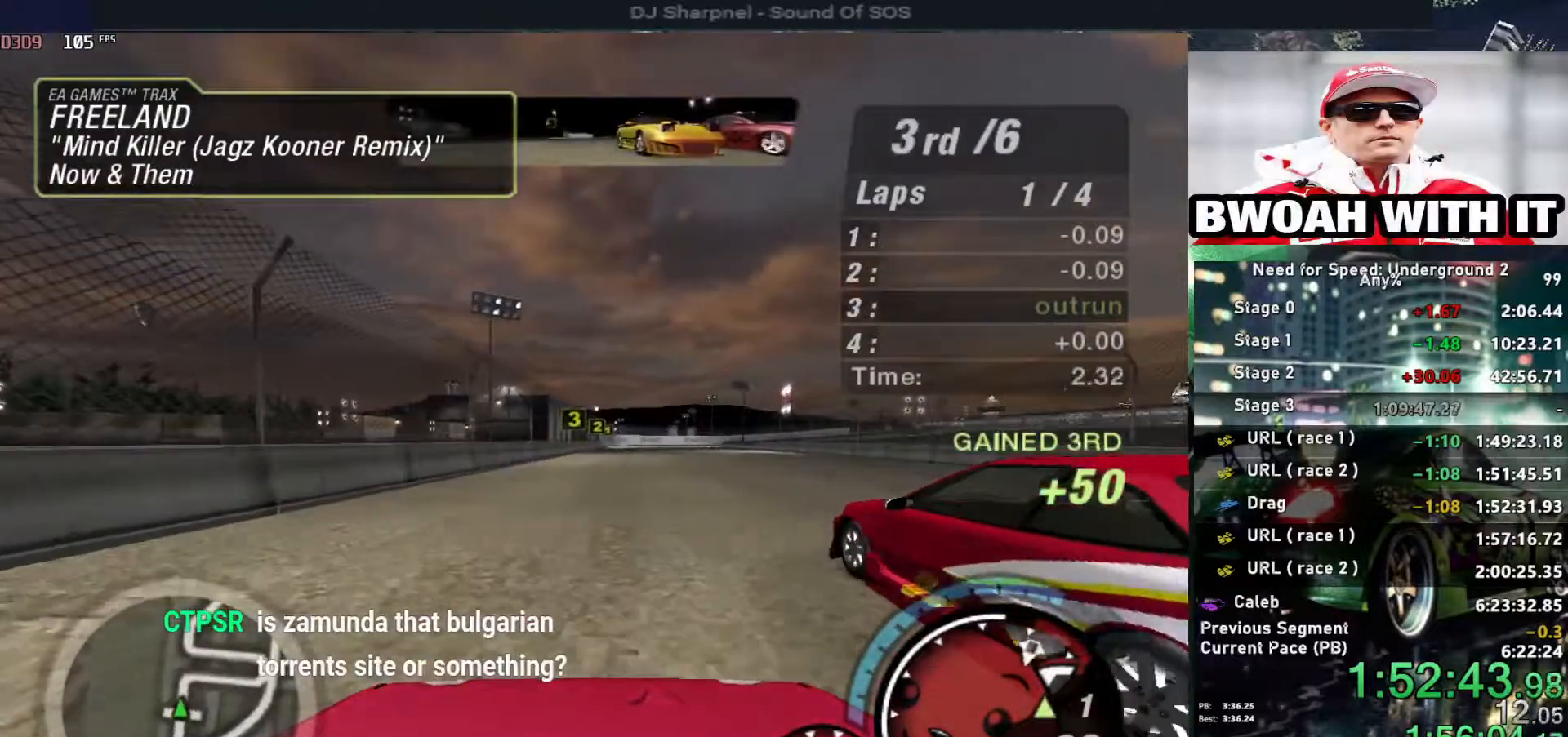
{"keys": ["up"], "events": [[83, "alt", "up"], [117, "alt", "down"], [250, "alt", "up"], [250, "shift", "down"], [350, "shift", "up"]]}
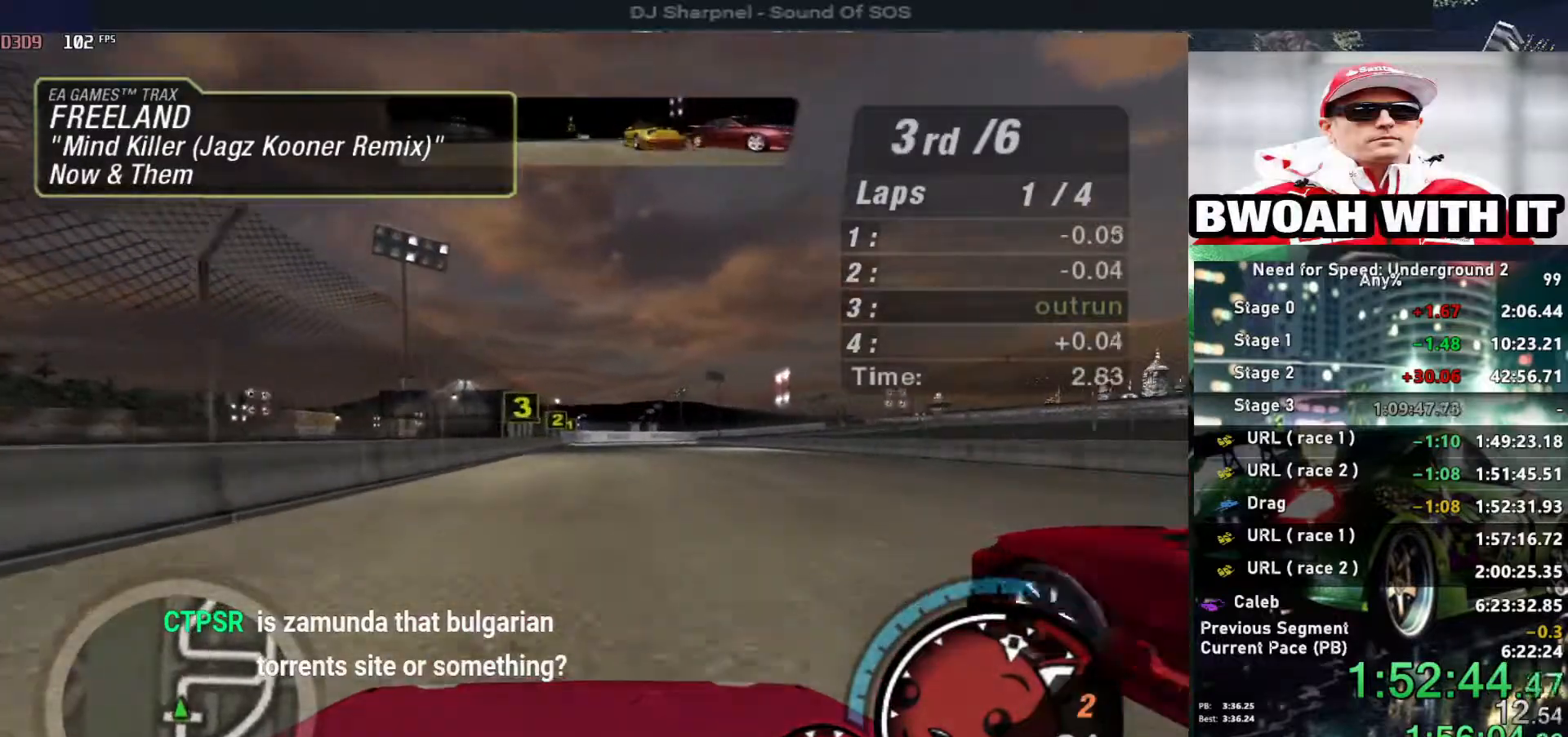
{"keys": ["up"], "events": []}
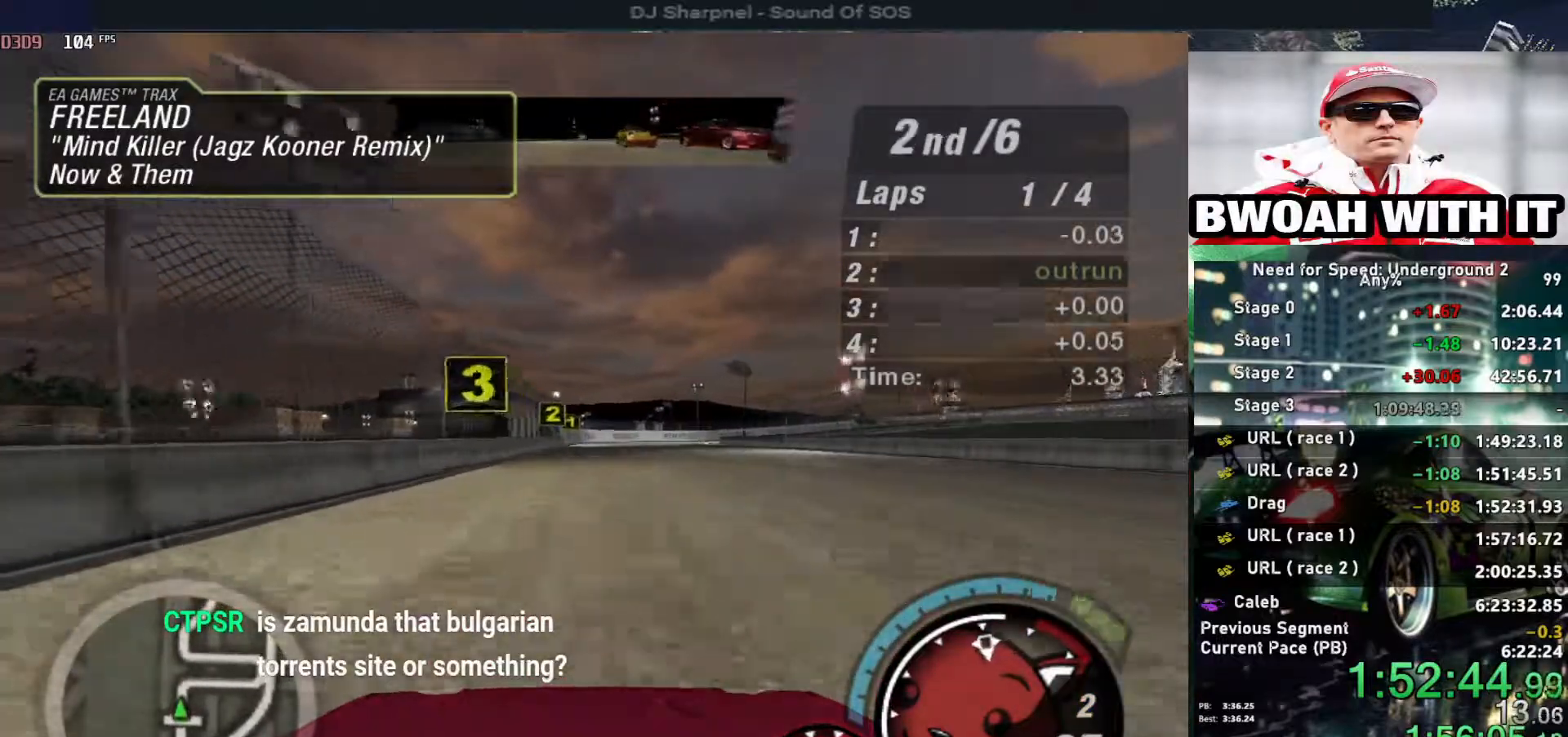
{"keys": ["up"], "events": []}
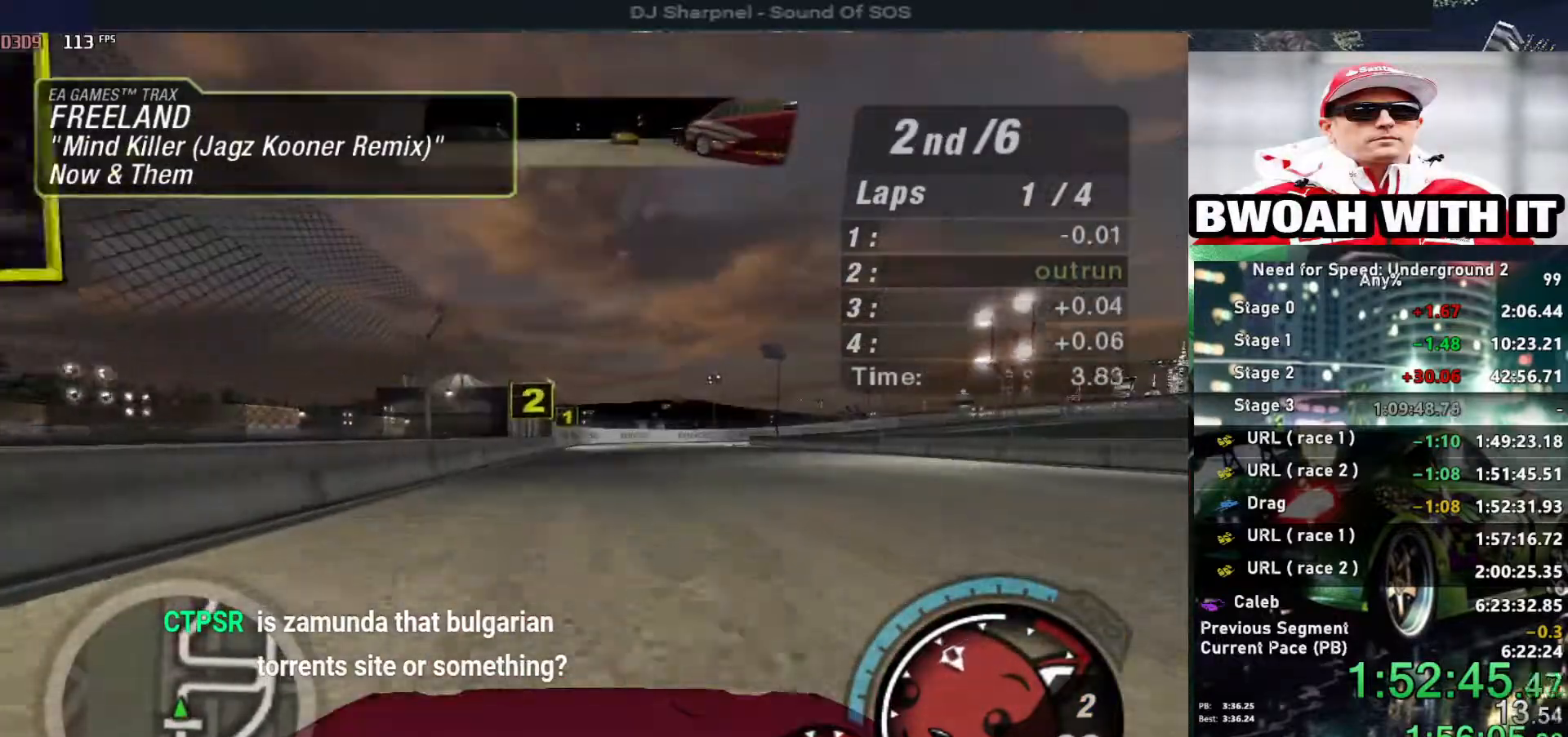
{"keys": ["up"], "events": []}
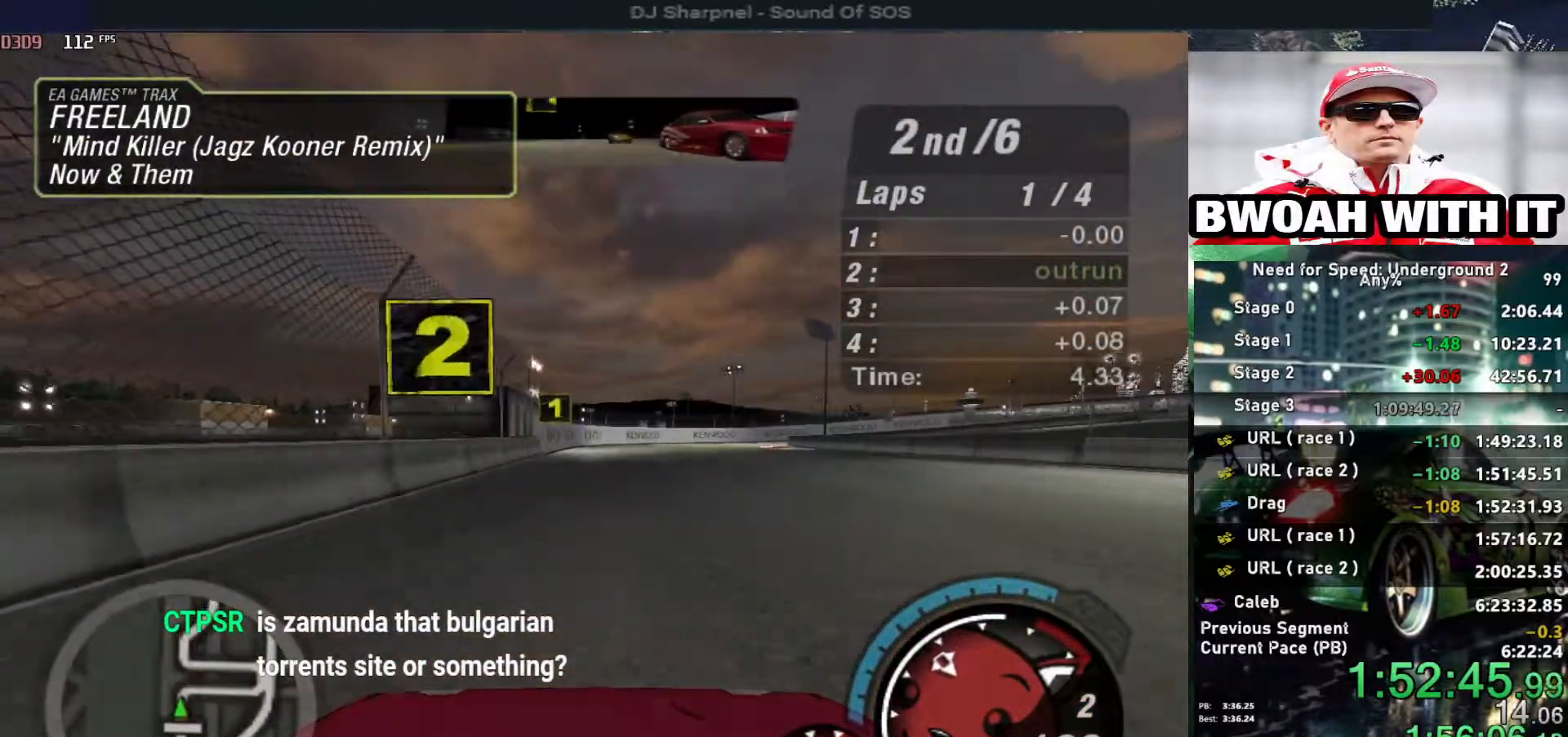
{"keys": ["up"], "events": [[317, "right", "down"], [417, "right", "up"]]}
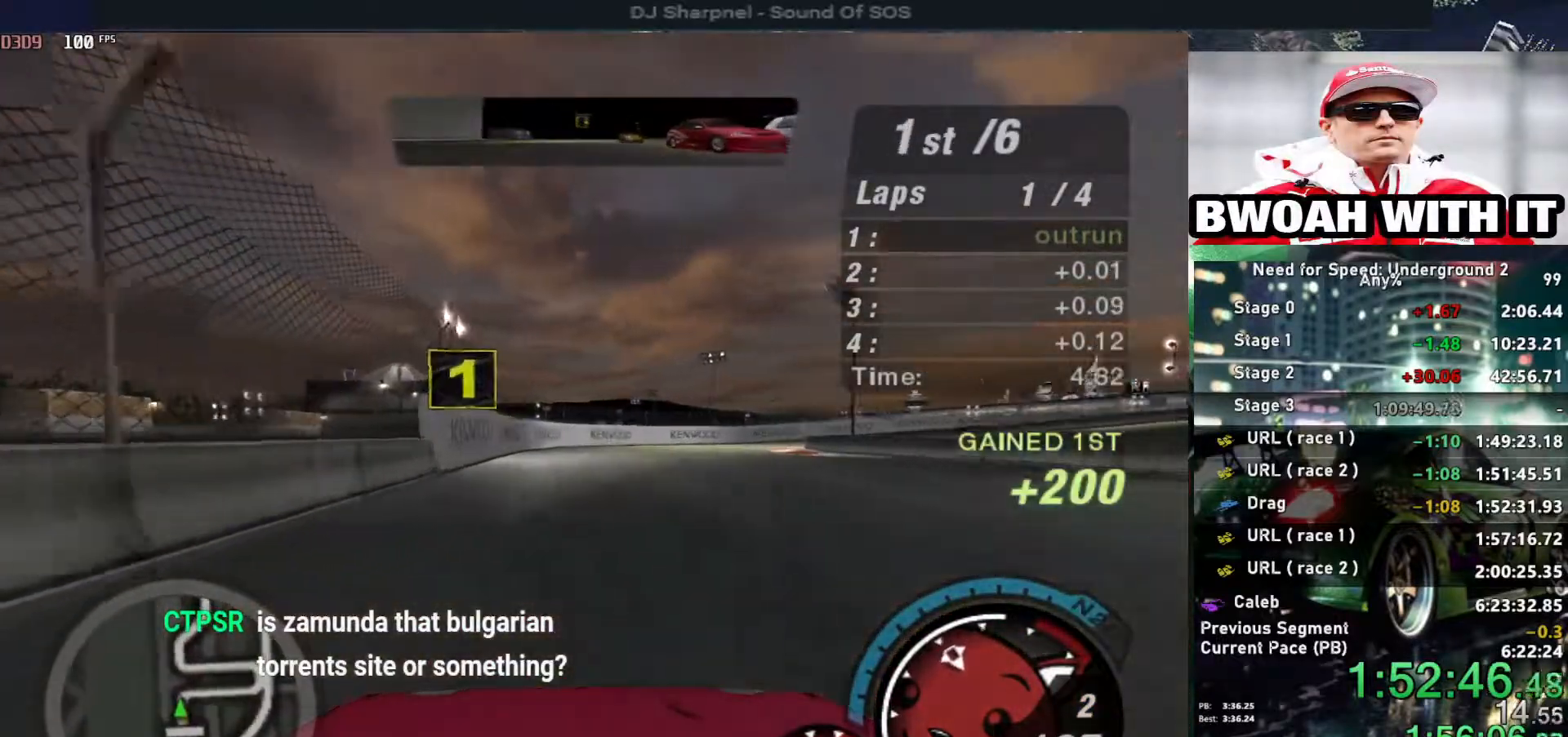
{"keys": ["right", "up"], "events": [[250, "right", "down"], [333, "right", "up"], [483, "right", "down"]]}
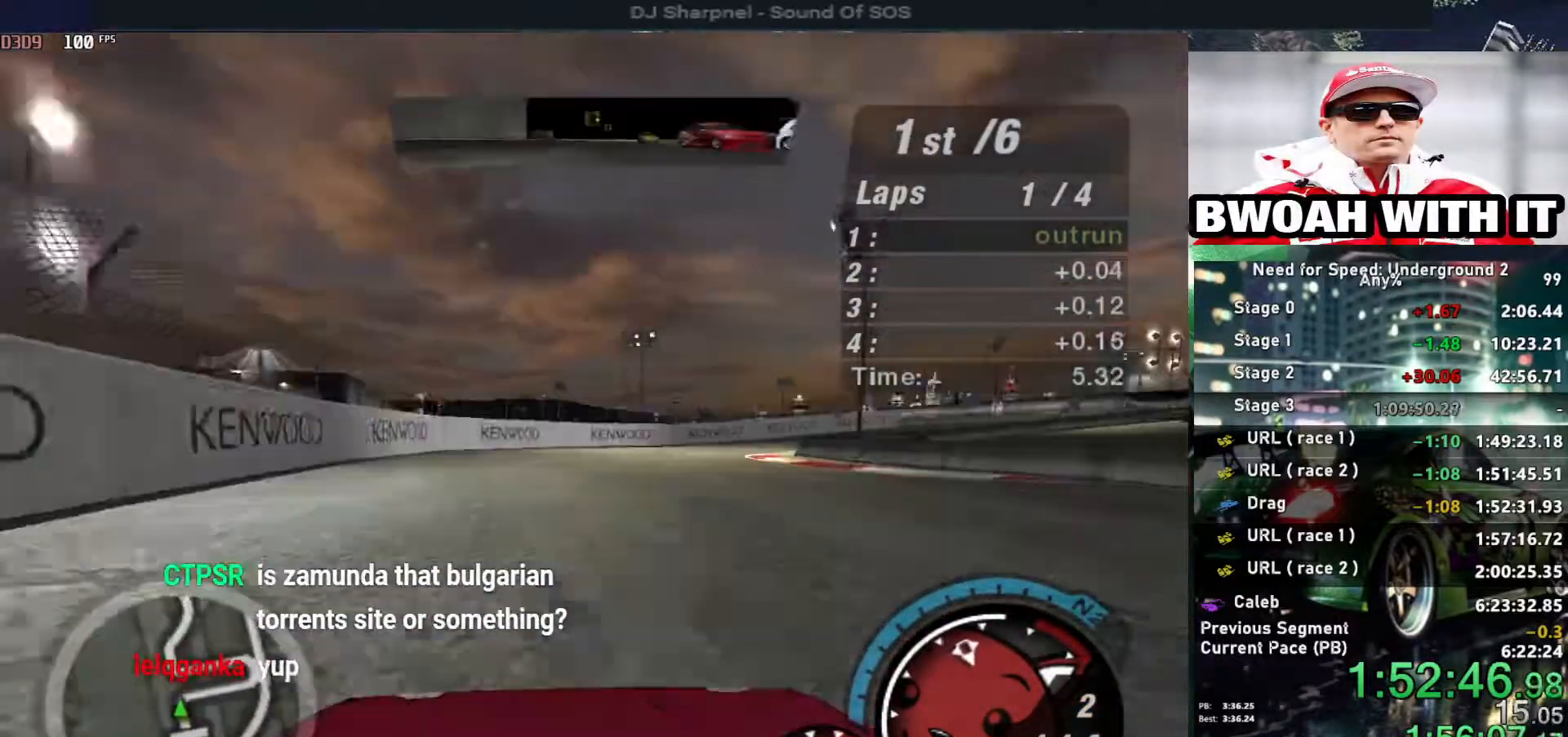
{"keys": ["up"], "events": [[167, "right", "up"], [400, "right", "down"], [500, "right", "up"]]}
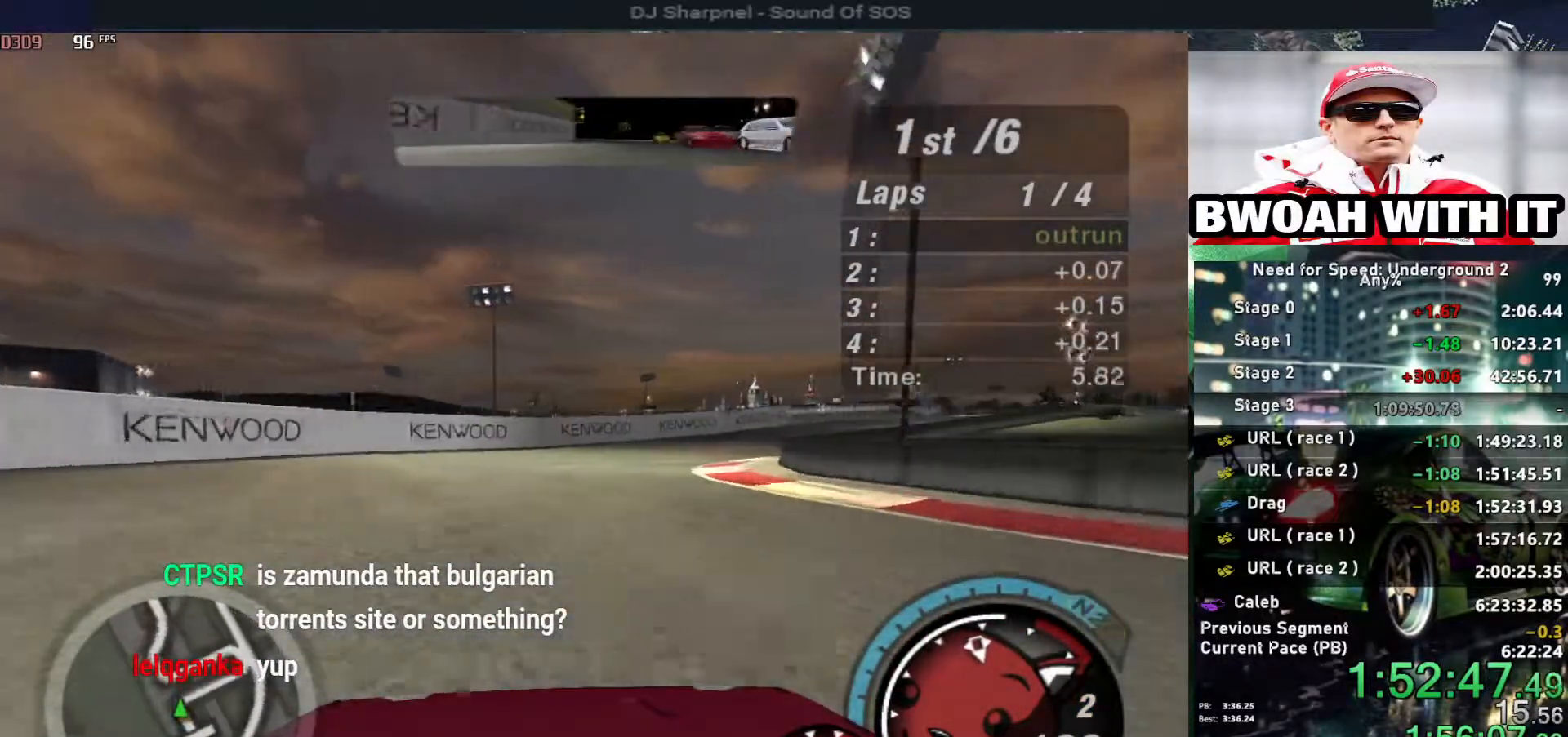
{"keys": ["up"], "events": [[183, "right", "down"], [317, "right", "up"], [417, "right", "down"], [500, "right", "up"]]}
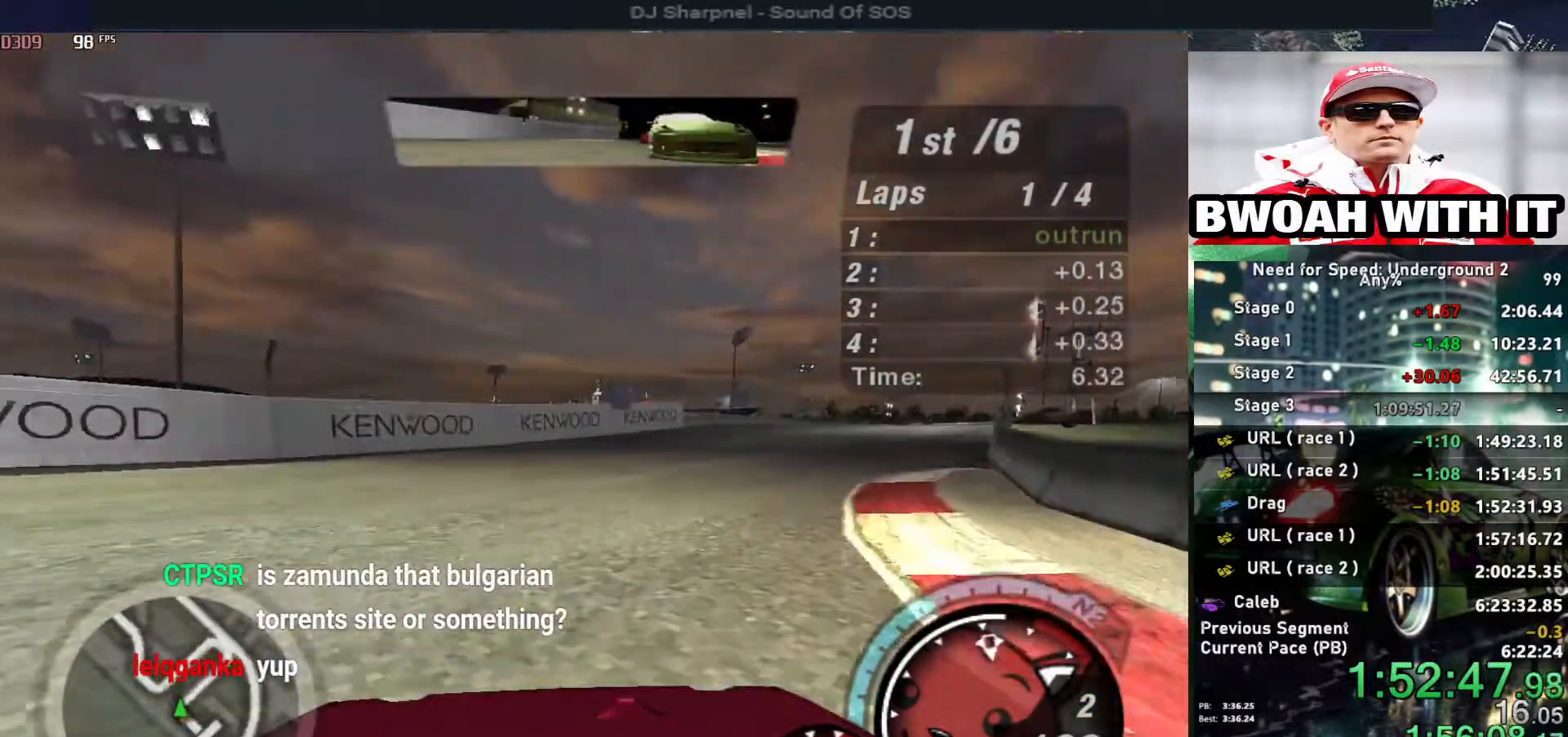
{"keys": ["right", "up"], "events": [[100, "right", "down"], [233, "right", "up"], [333, "right", "down"]]}
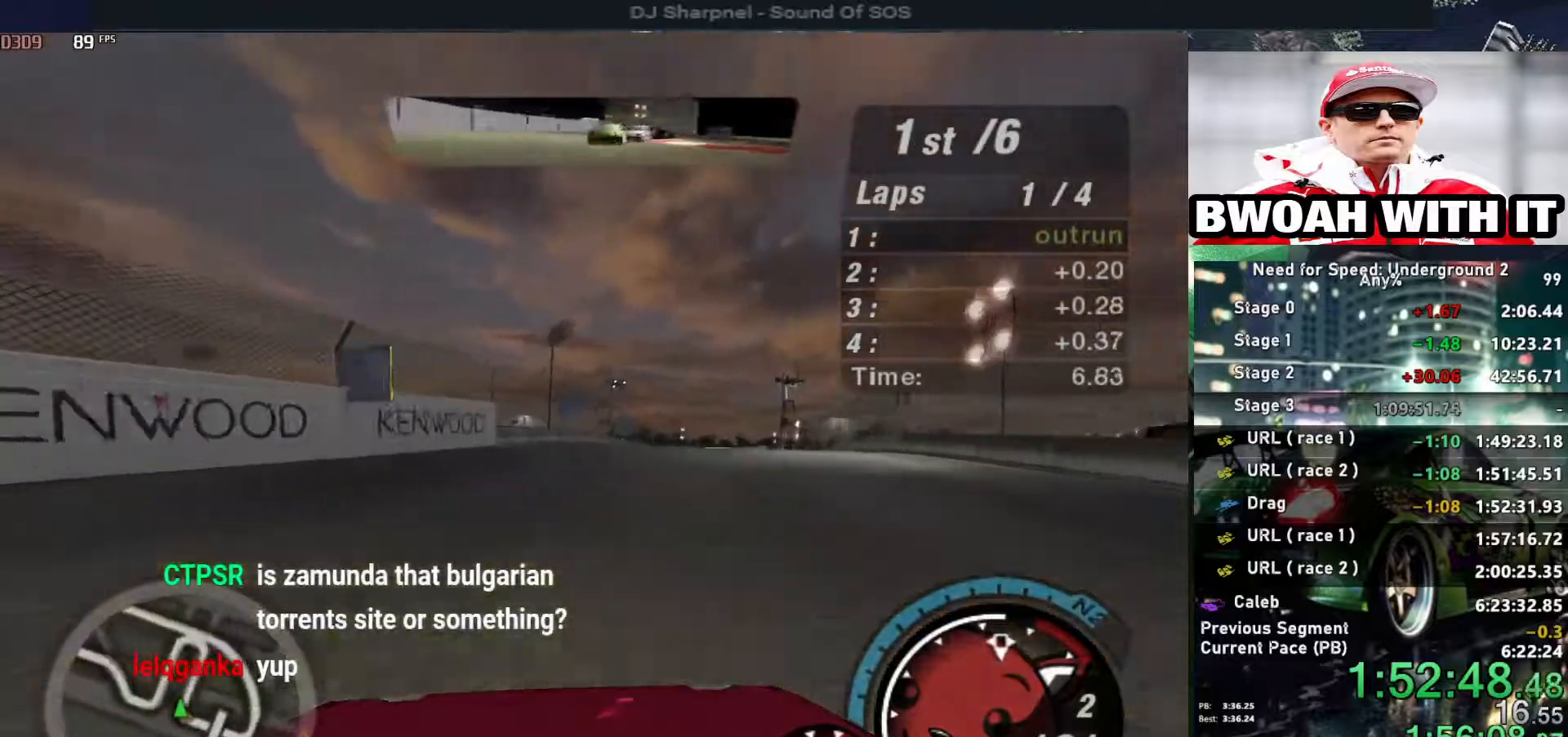
{"keys": ["up"], "events": [[17, "right", "up"], [117, "right", "down"], [217, "right", "up"]]}
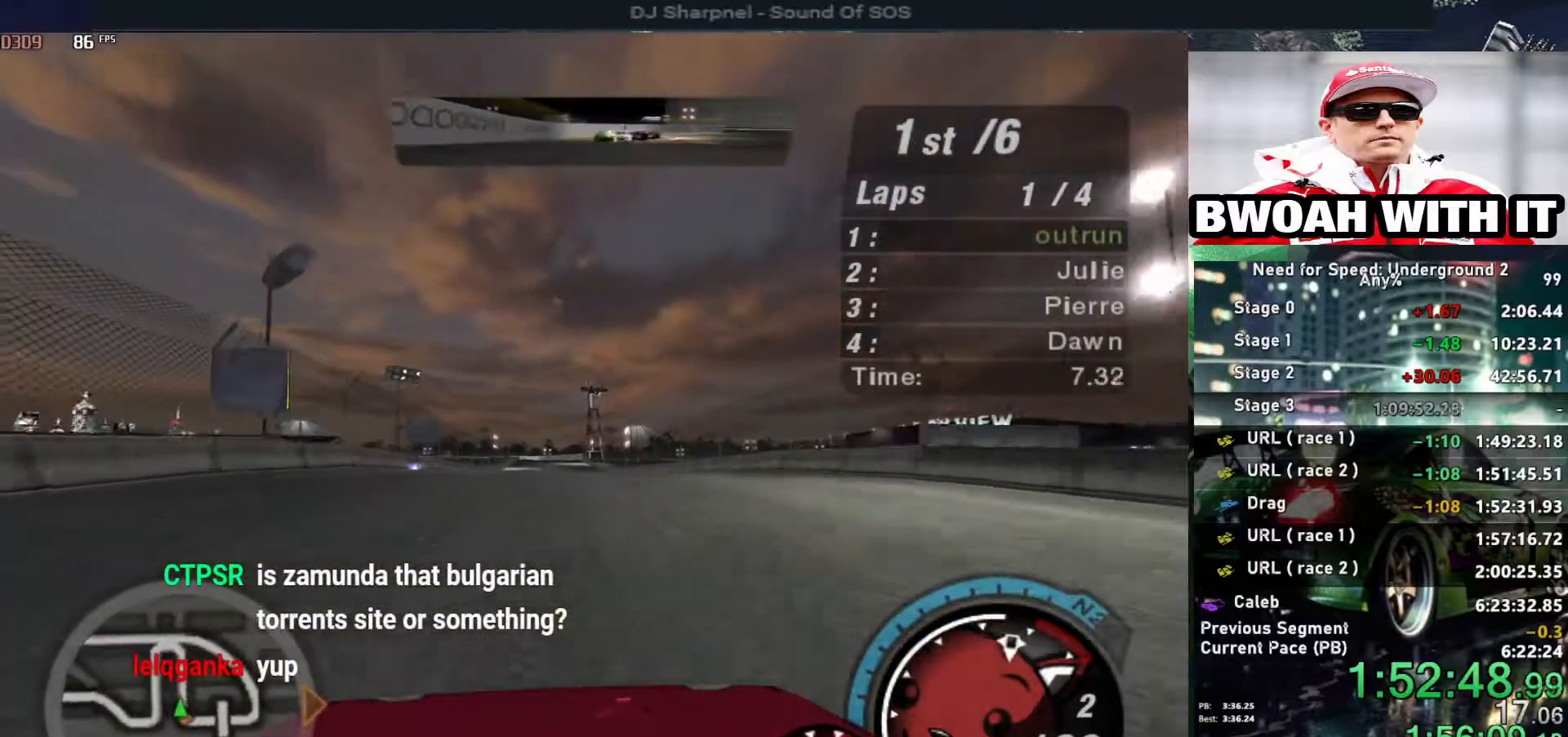
{"keys": ["up"], "events": []}
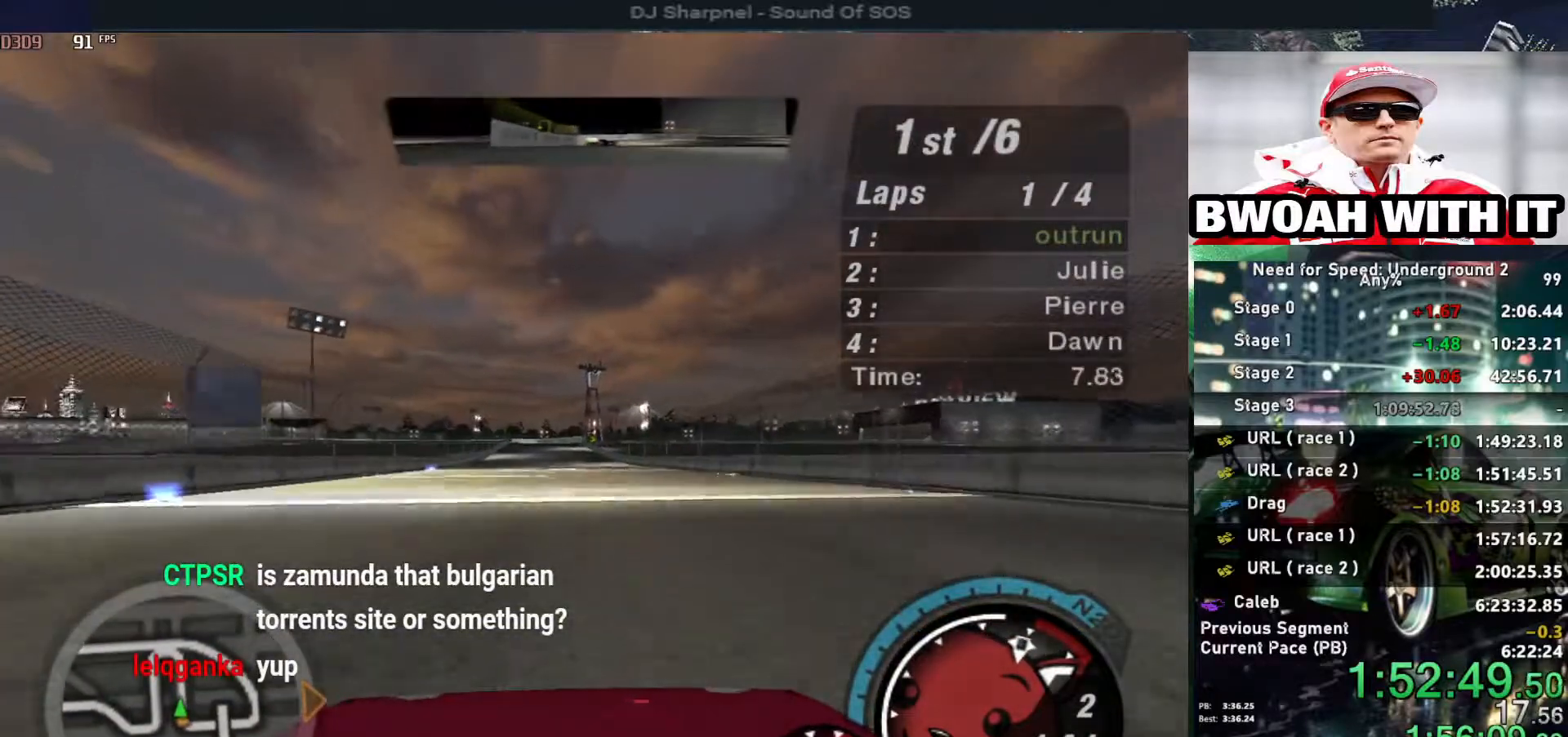
{"keys": ["up"], "events": []}
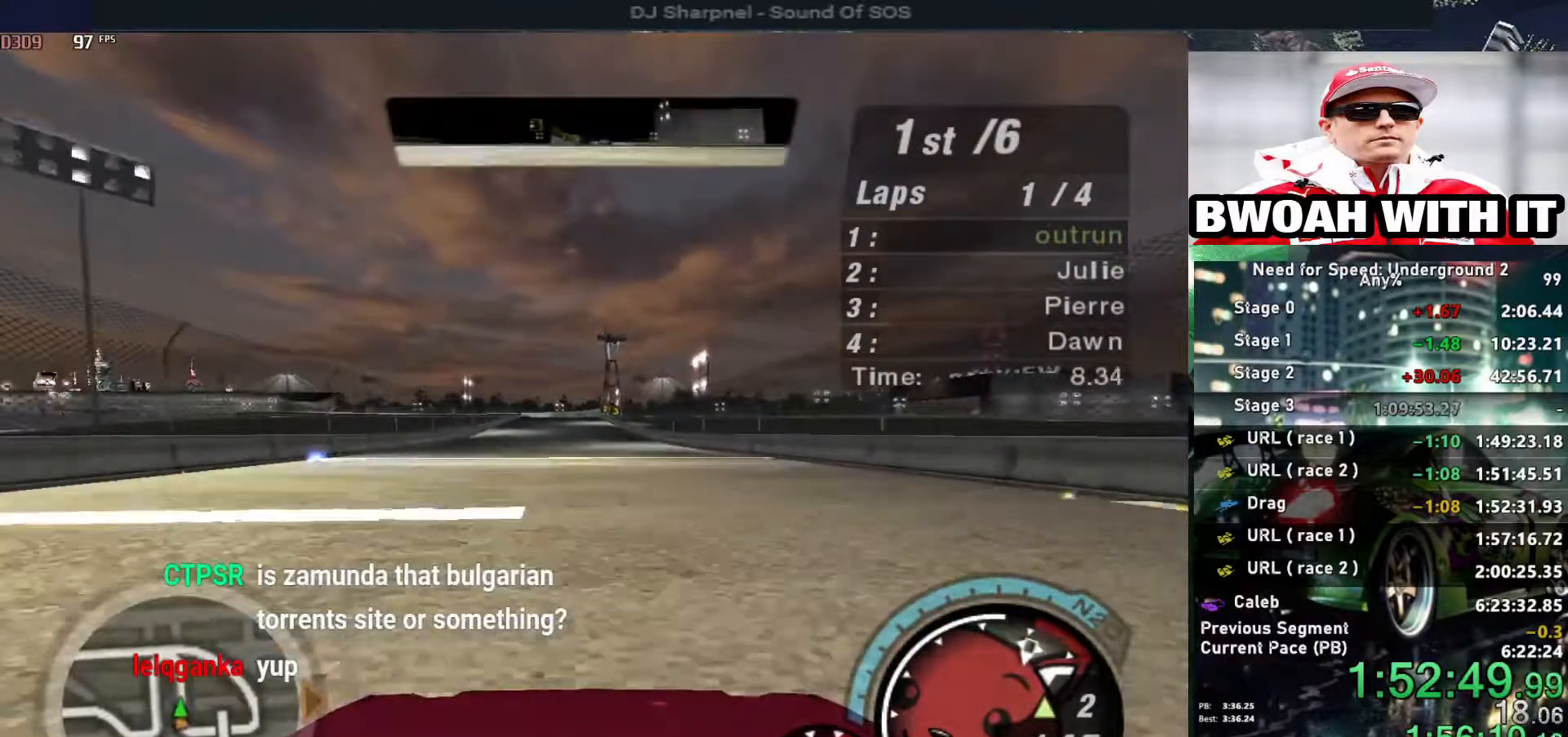
{"keys": ["up"], "events": [[400, "shift", "down"], [500, "shift", "up"]]}
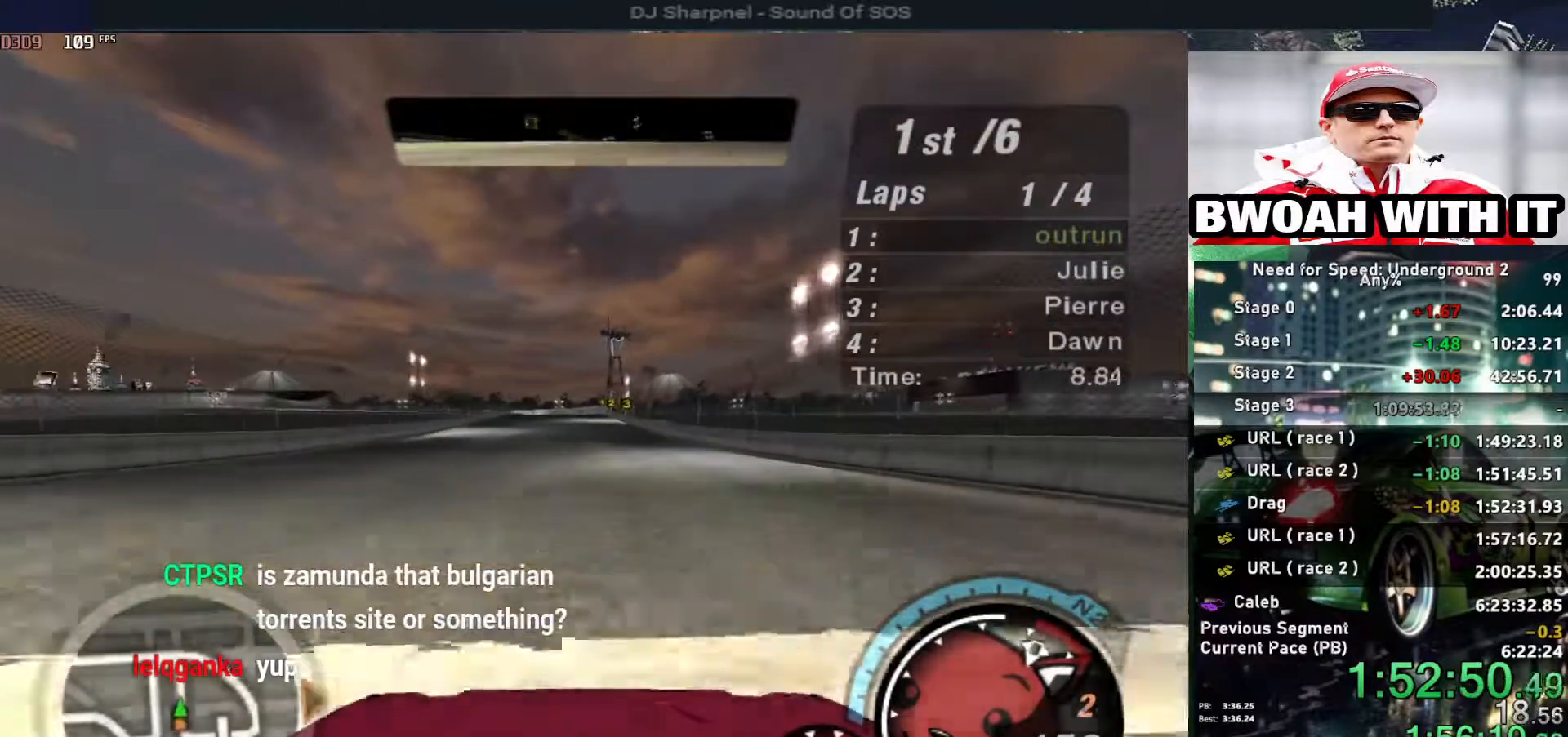
{"keys": ["up"], "events": []}
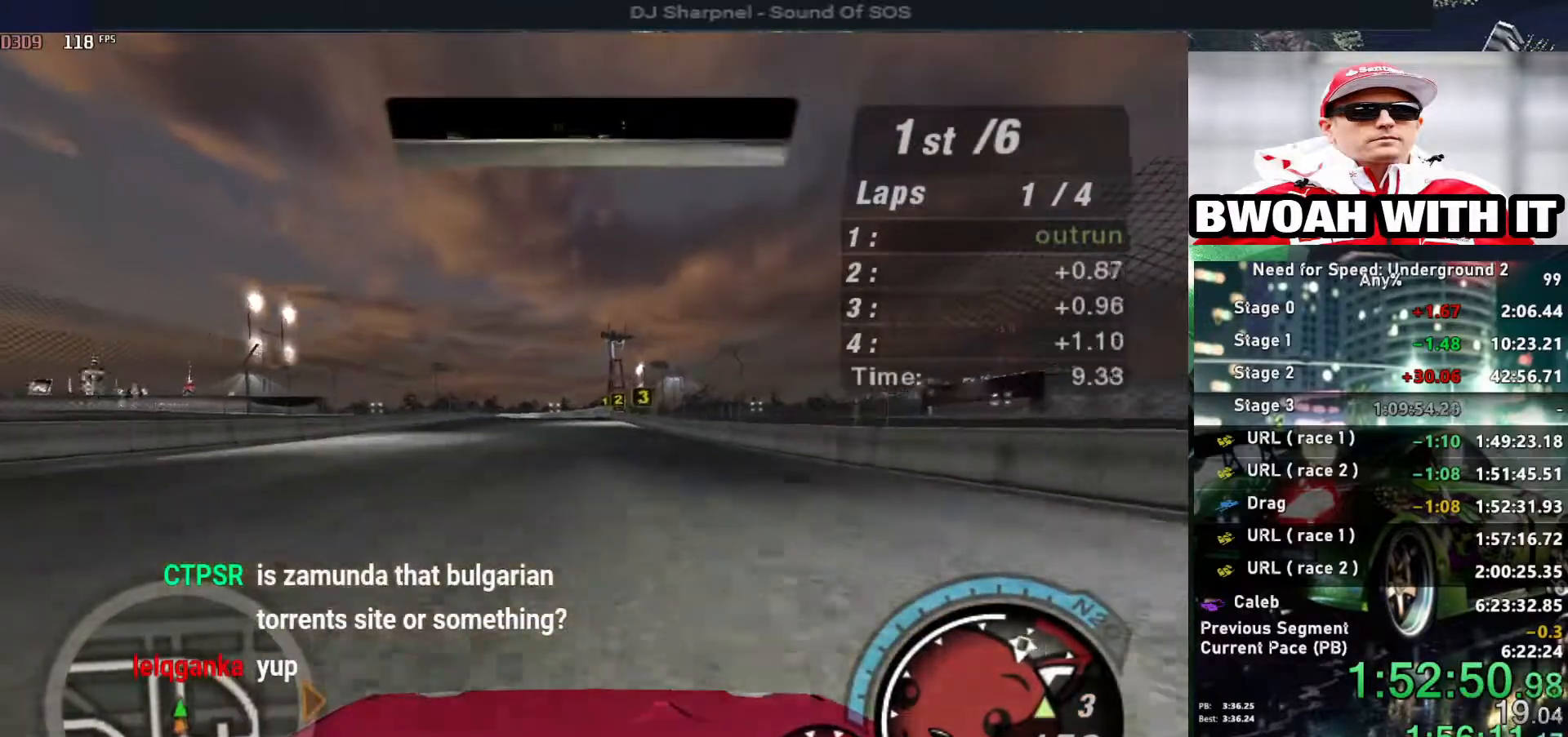
{"keys": ["up"], "events": []}
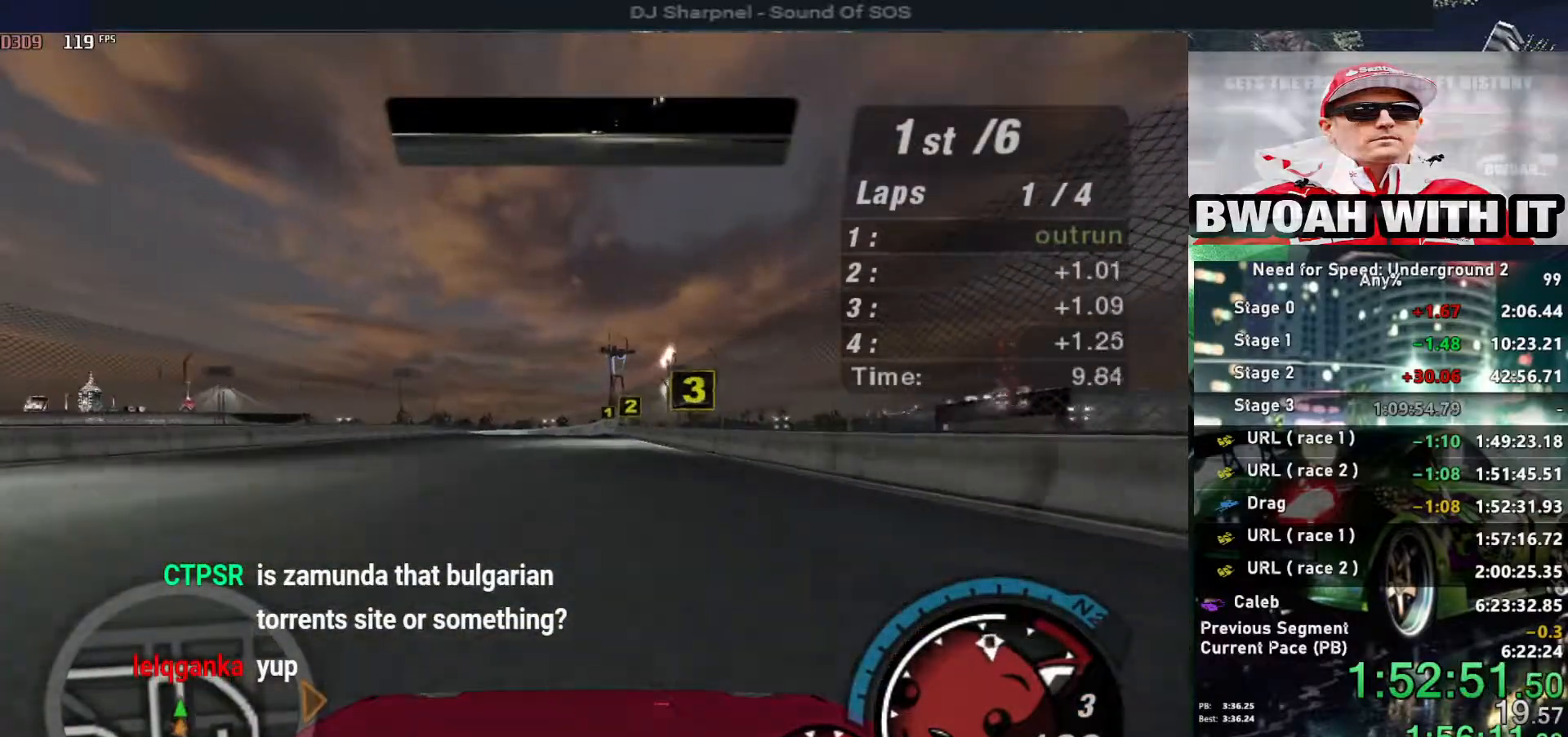
{"keys": ["left", "up"], "events": [[300, "right", "down"], [400, "right", "up"], [500, "left", "down"]]}
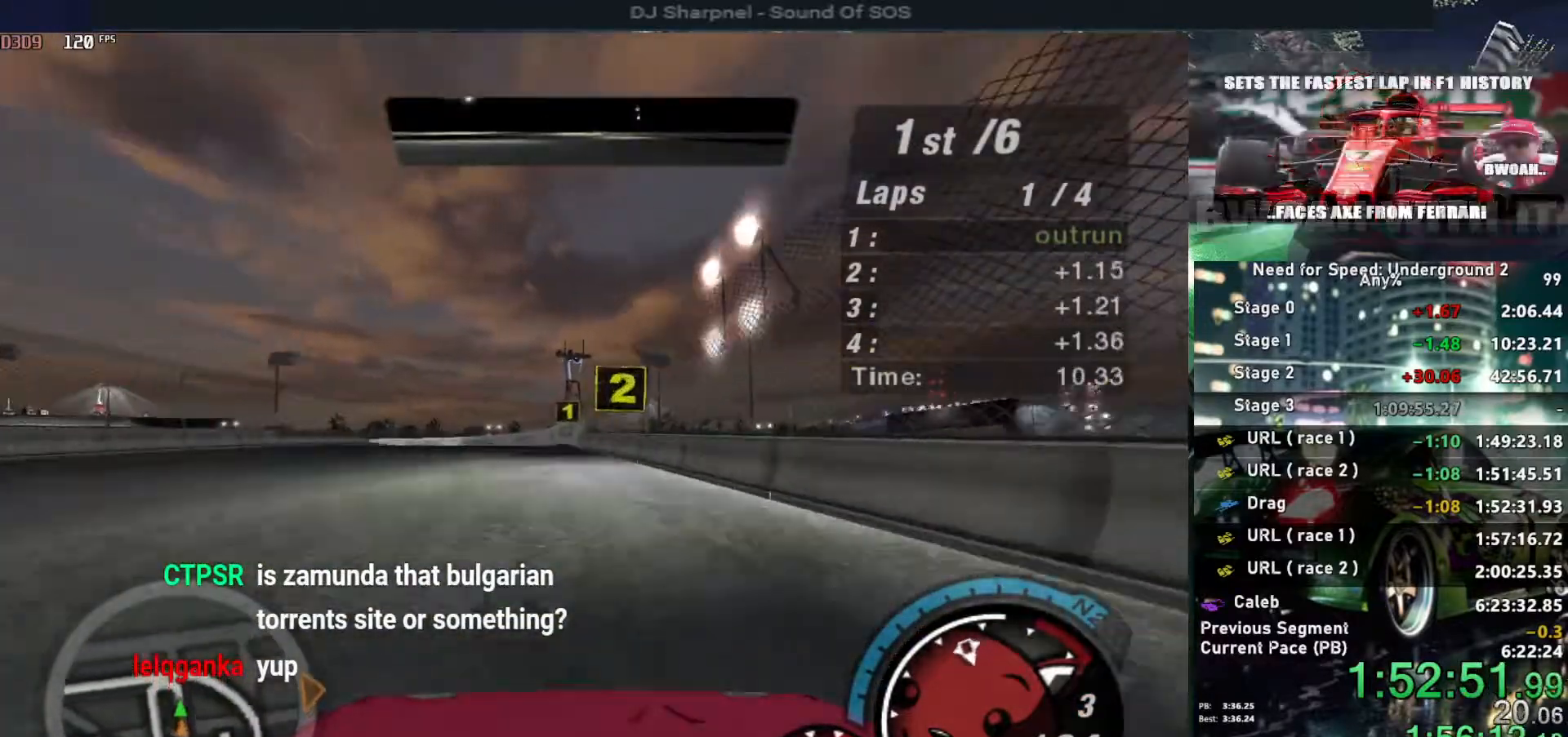
{"keys": ["left", "up"], "events": [[83, "left", "up"], [367, "left", "down"]]}
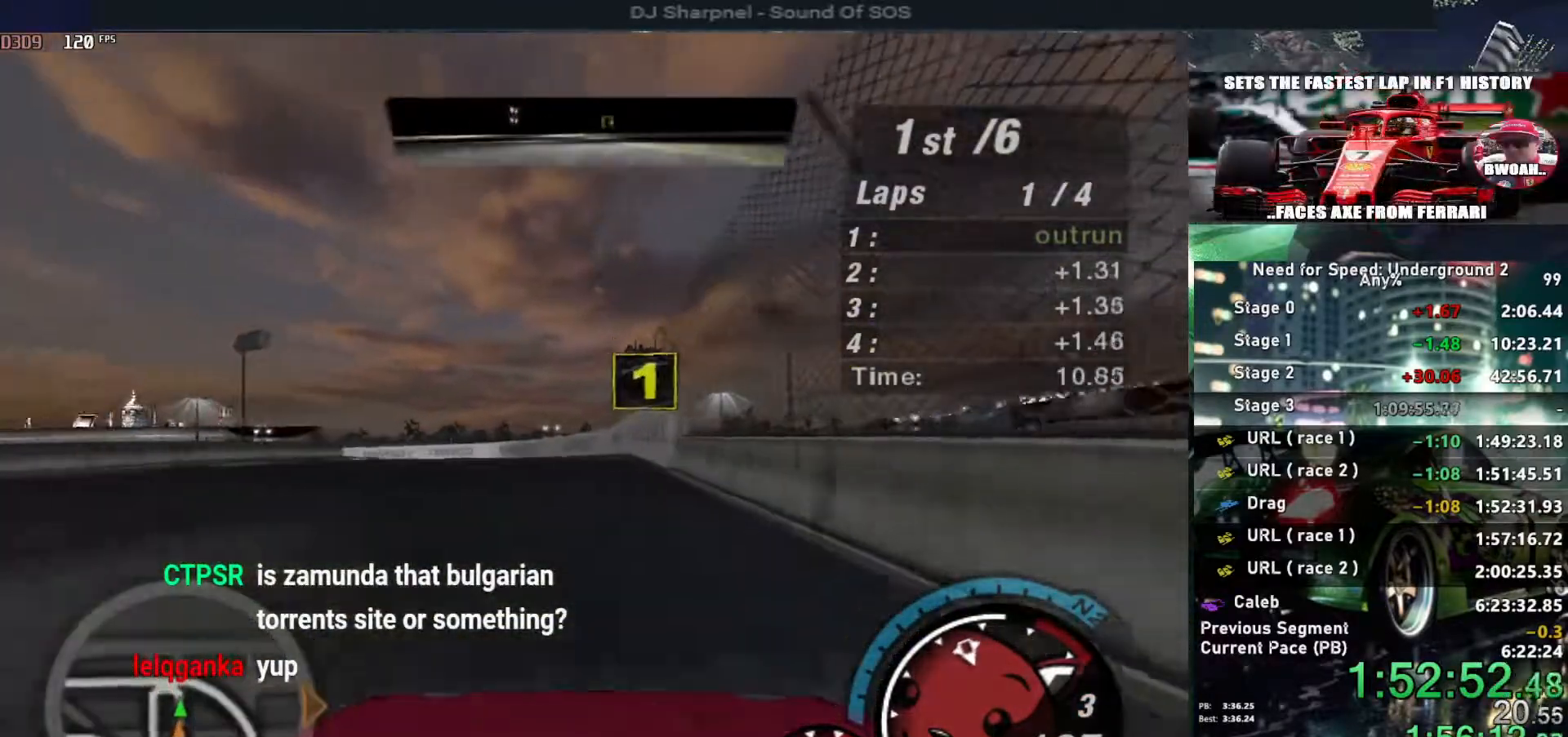
{"keys": ["left", "up"], "events": [[17, "left", "up"], [50, "left", "down"], [150, "left", "up"], [300, "left", "down"], [433, "left", "up"], [467, "left", "down"]]}
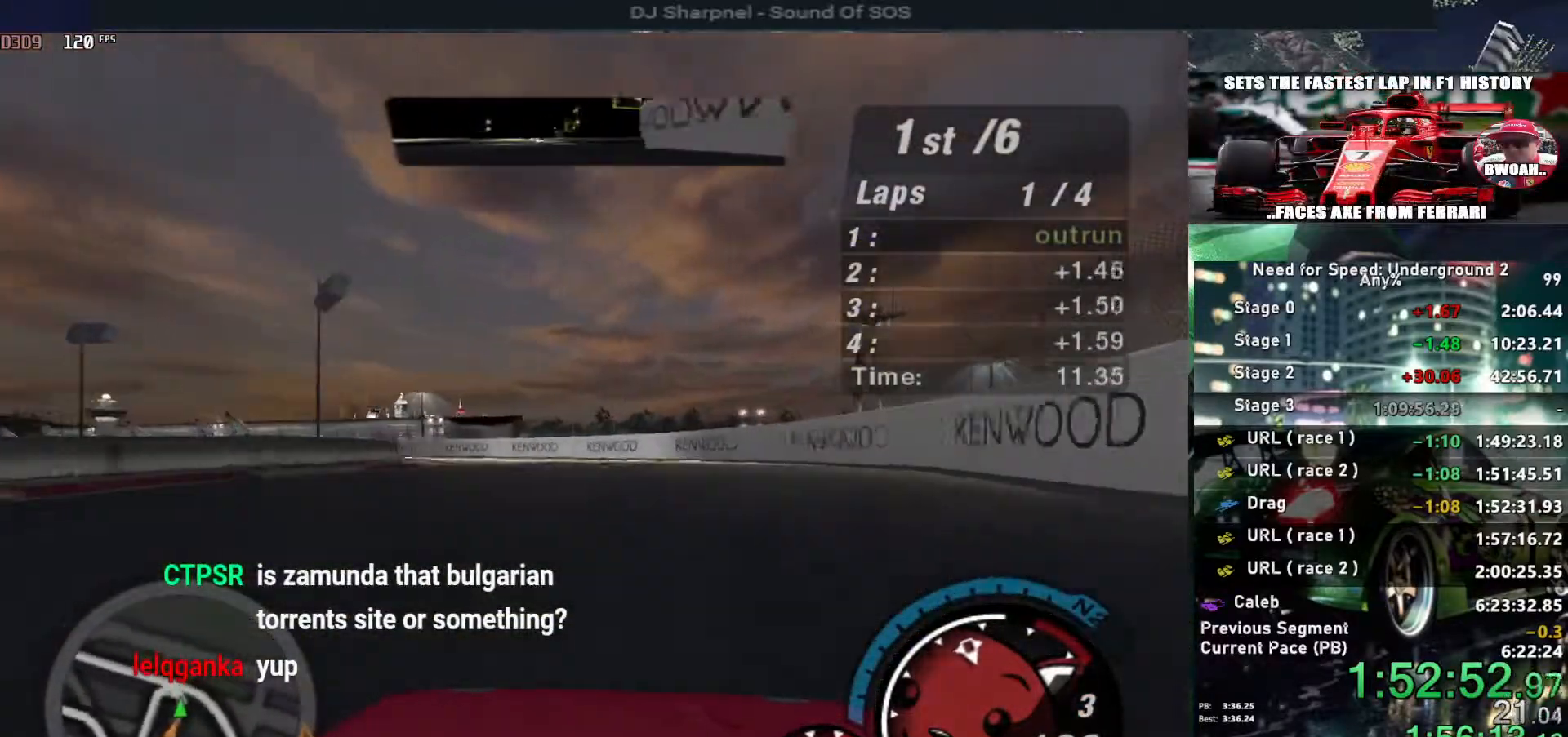
{"keys": ["left"], "events": [[350, "up", "up"]]}
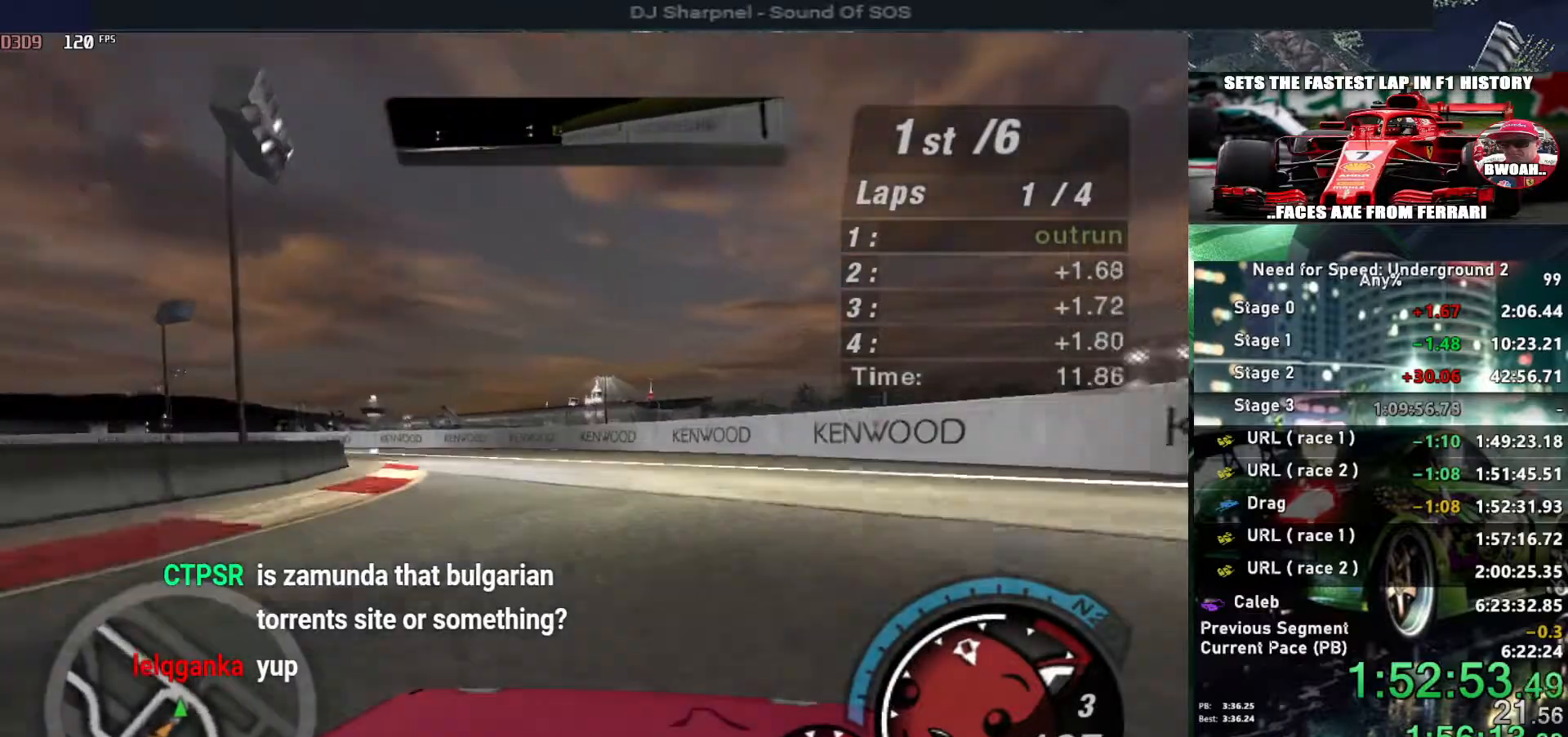
{"keys": ["left"], "events": [[33, "down", "down"], [233, "down", "up"]]}
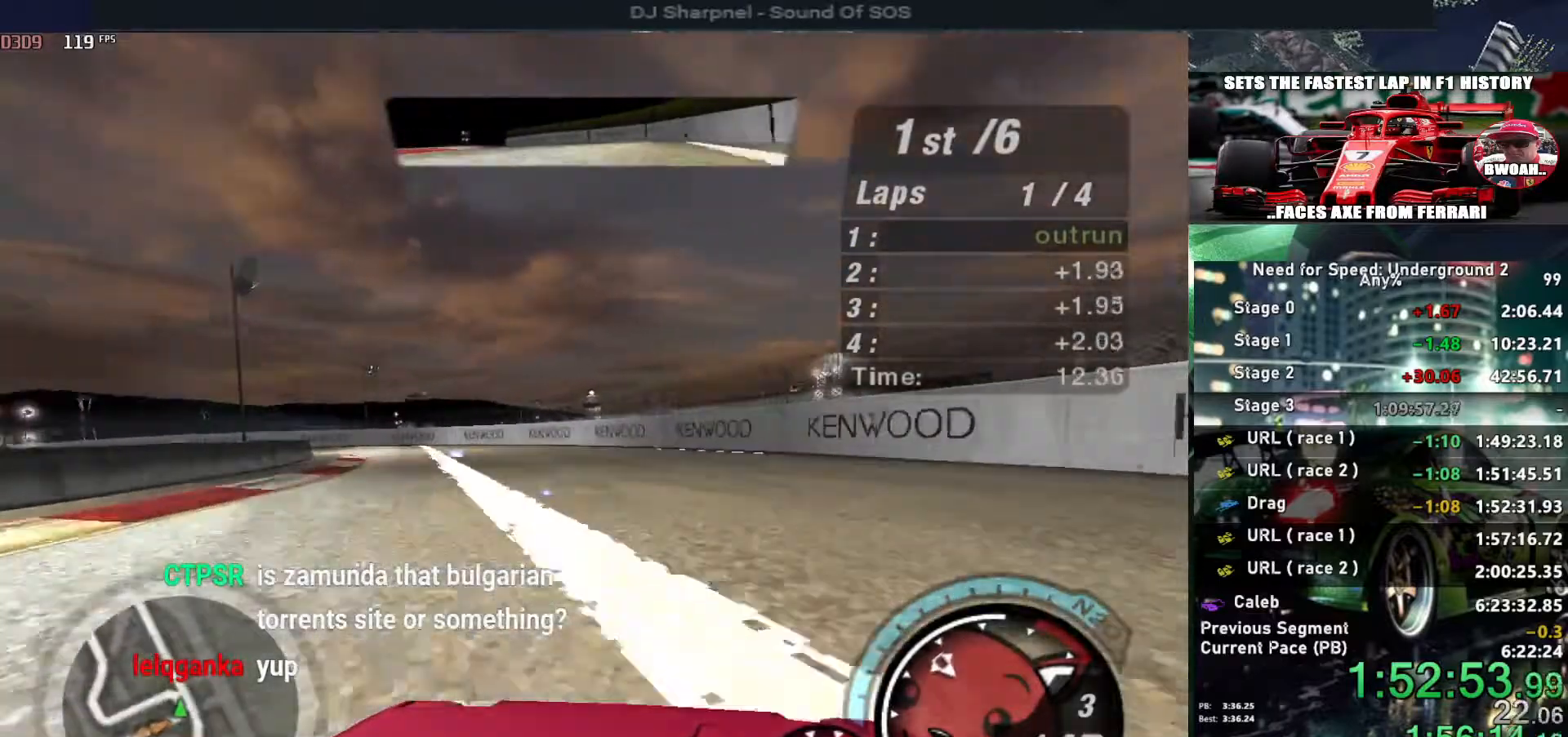
{"keys": ["ctrl", "left", "up"], "events": [[150, "up", "down"], [467, "ctrl", "down"]]}
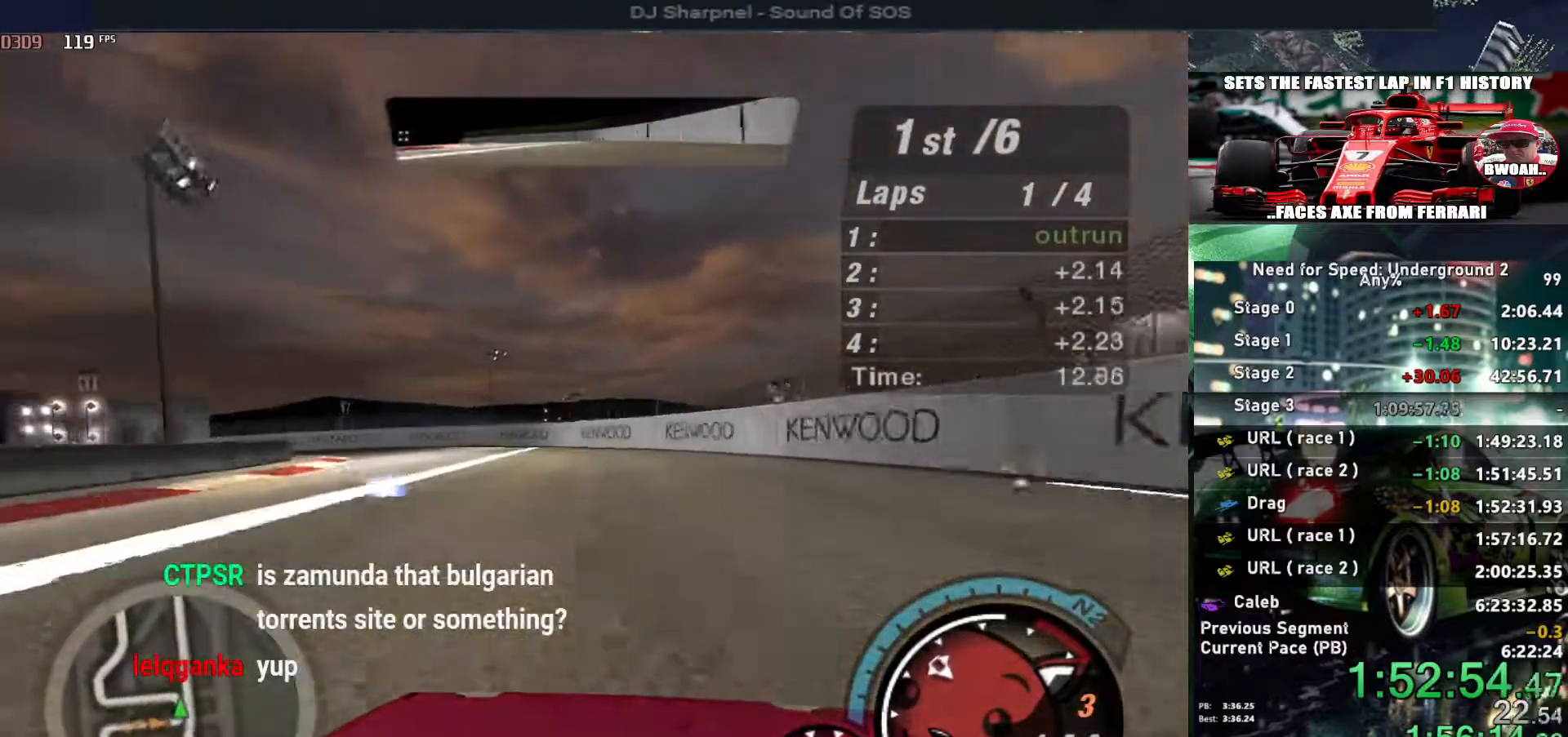
{"keys": ["left", "up"], "events": [[67, "ctrl", "up"]]}
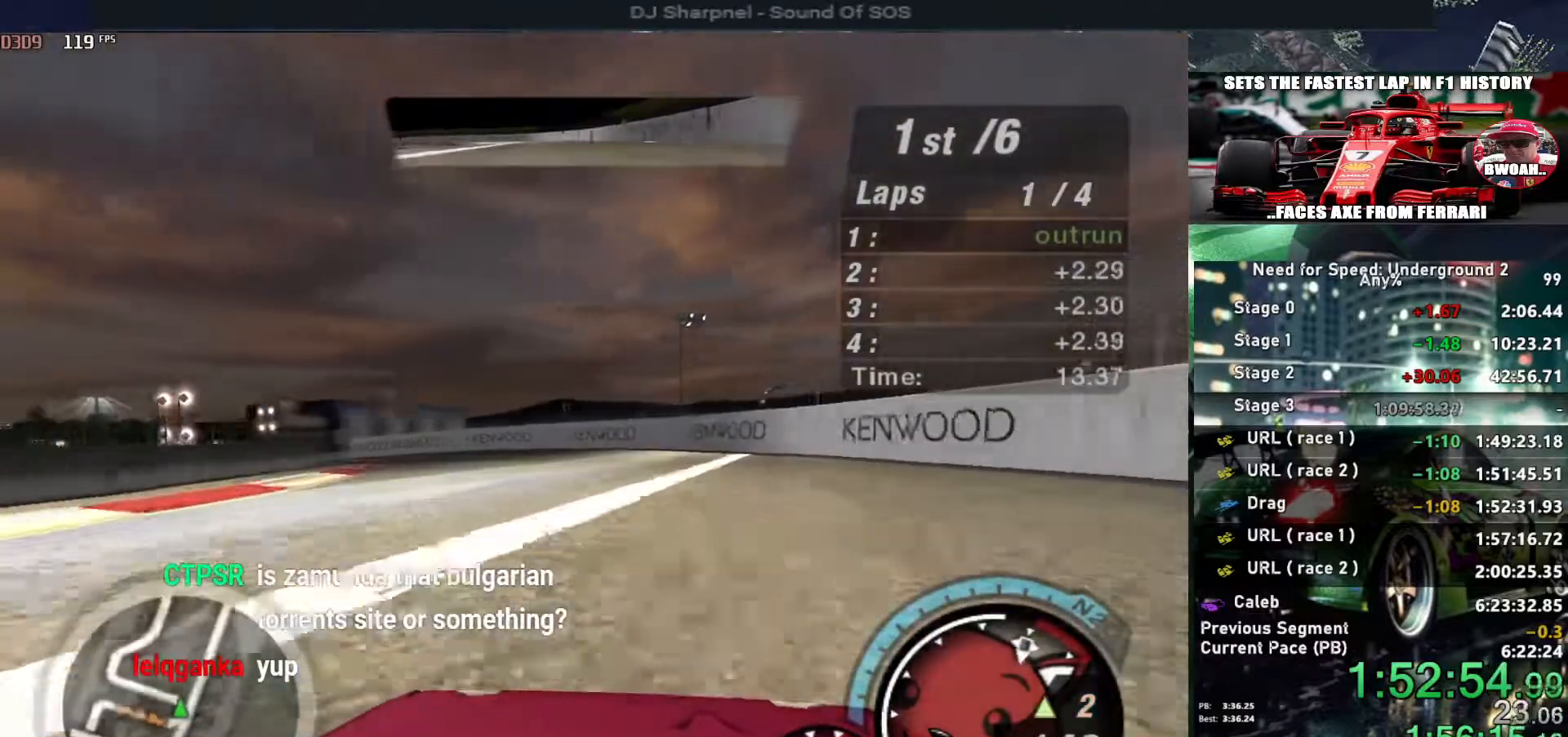
{"keys": ["left", "up"], "events": []}
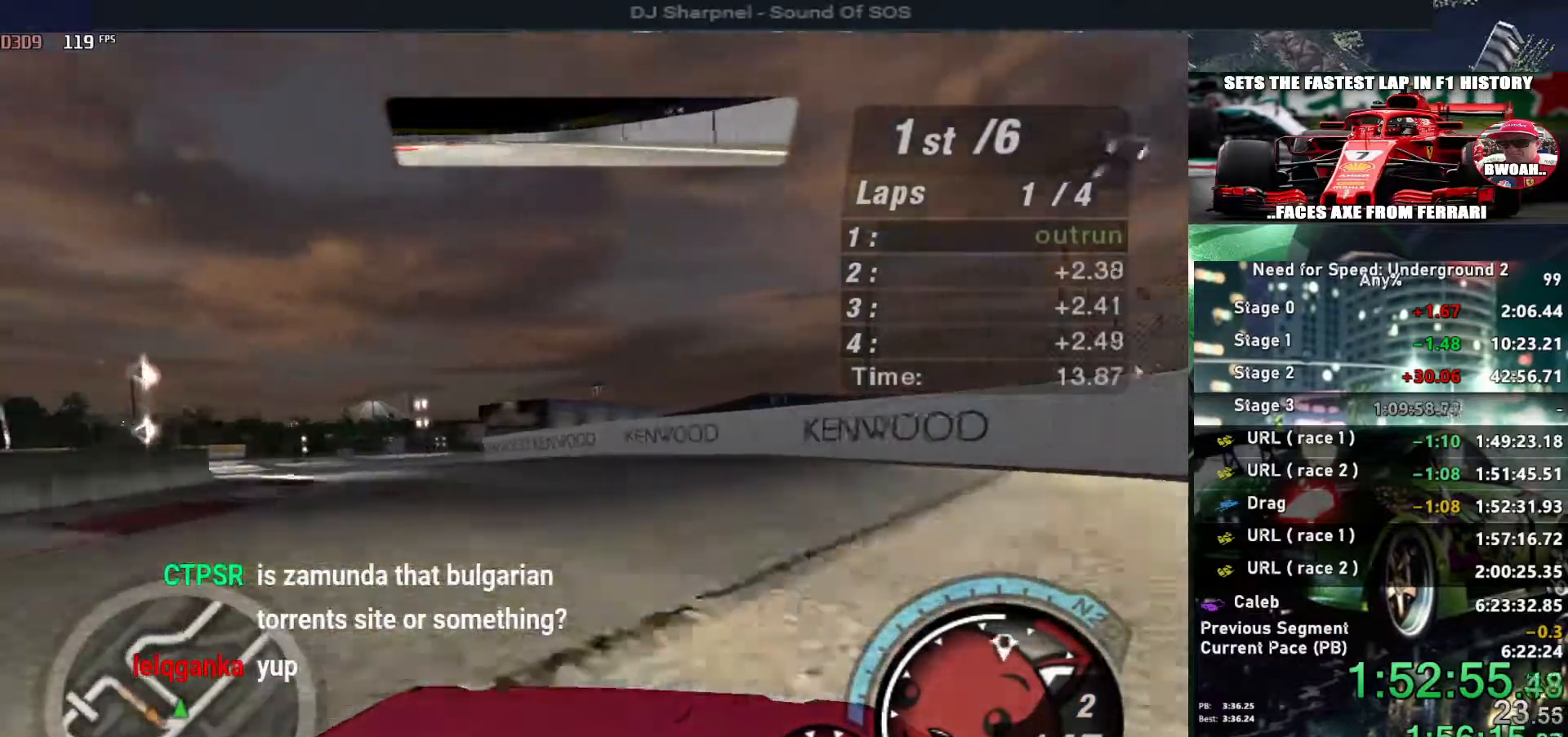
{"keys": ["left", "up"], "events": []}
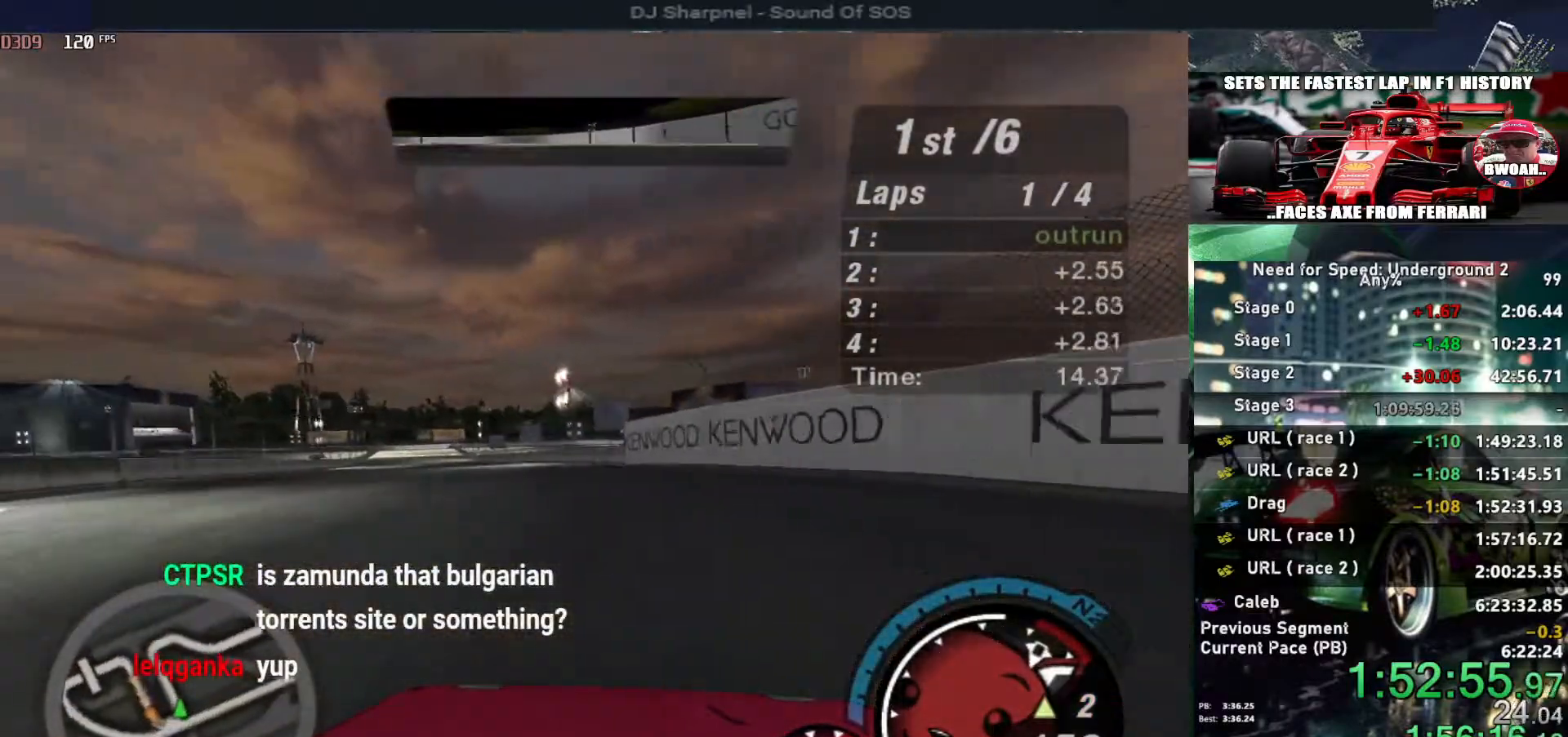
{"keys": ["left", "up"], "events": [[67, "left", "up"], [500, "left", "down"]]}
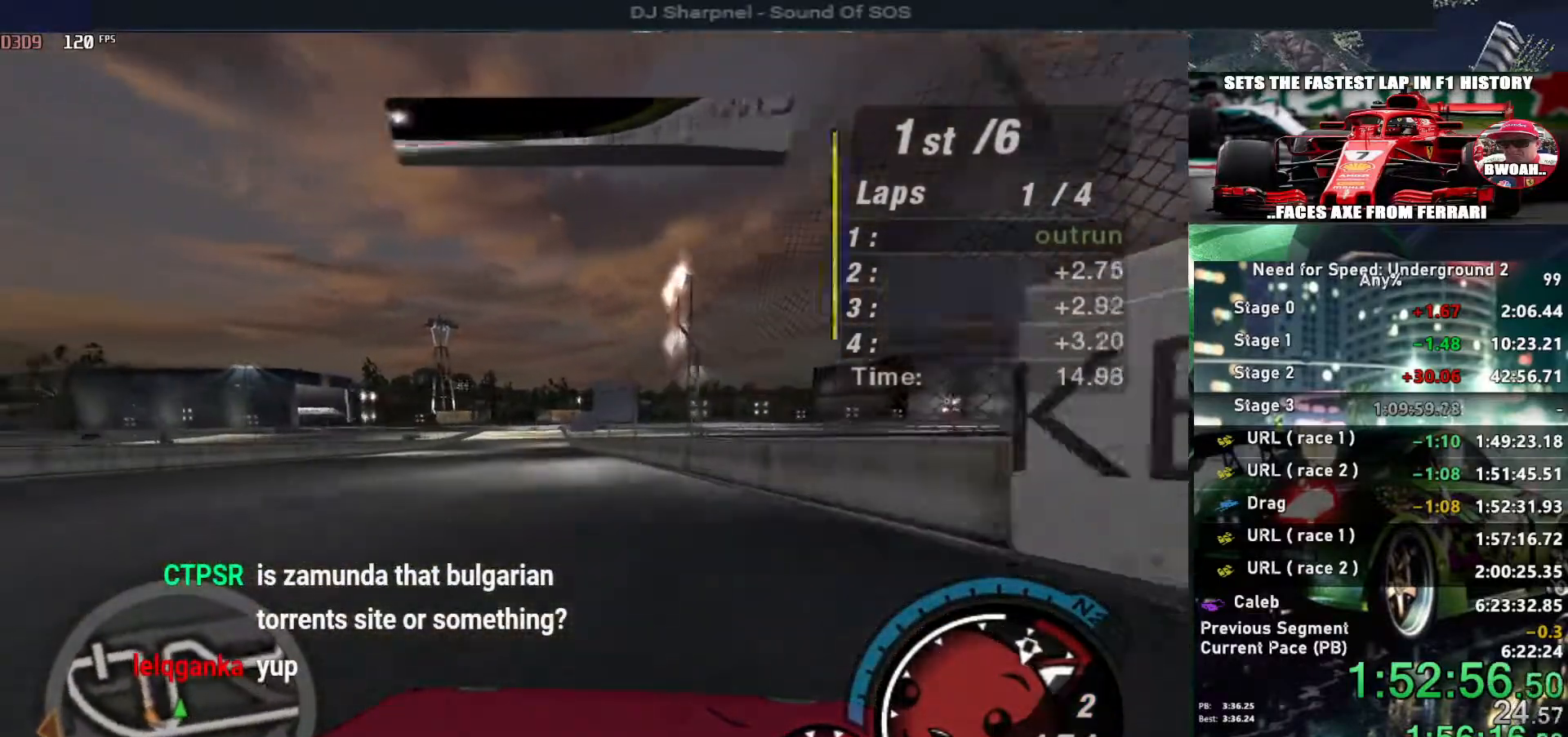
{"keys": ["up"], "events": [[133, "left", "up"], [317, "left", "down"], [417, "left", "up"]]}